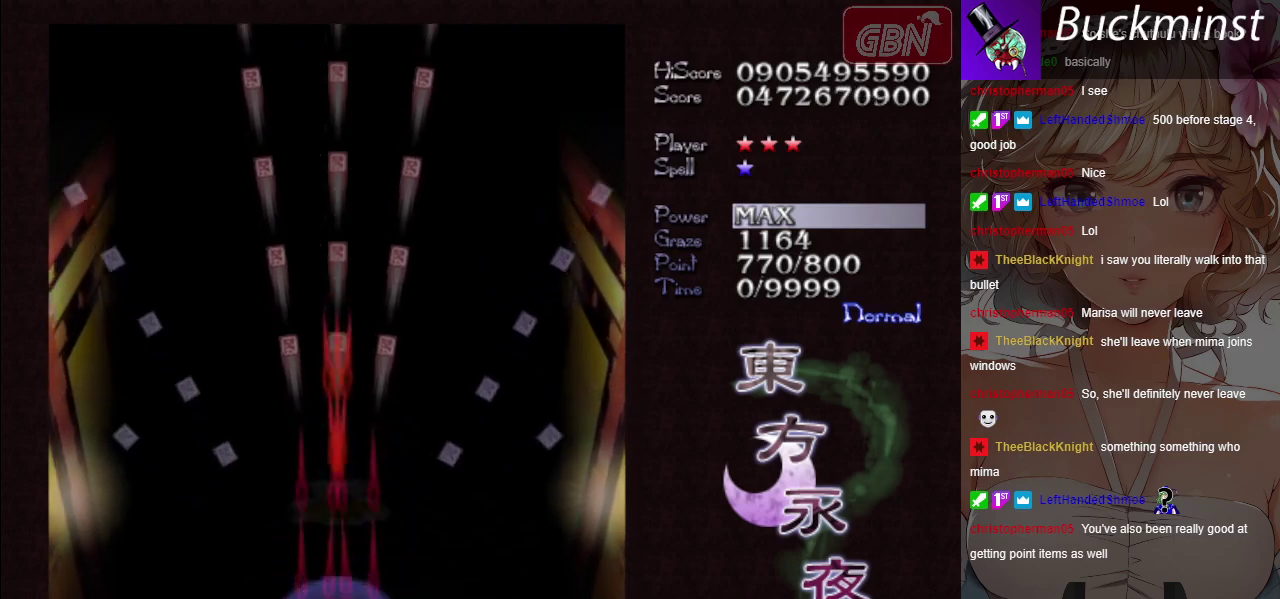
Gameplay with a controller (Xbox layout); each line is a JSON object with the inputs held at the frame after it (dt_ms = milliseconds from this image to that frame). "button_events" lists button changes between this image and that frame as [ms after this image, input, new state], when the widget could be followed in between (sticks are given only as held states). Not read: L3 R3 right_stick.
{"dt_ms": 300, "buttons": ["A", "X"], "left_stick": "center", "button_events": [[233, "X", "down"]]}
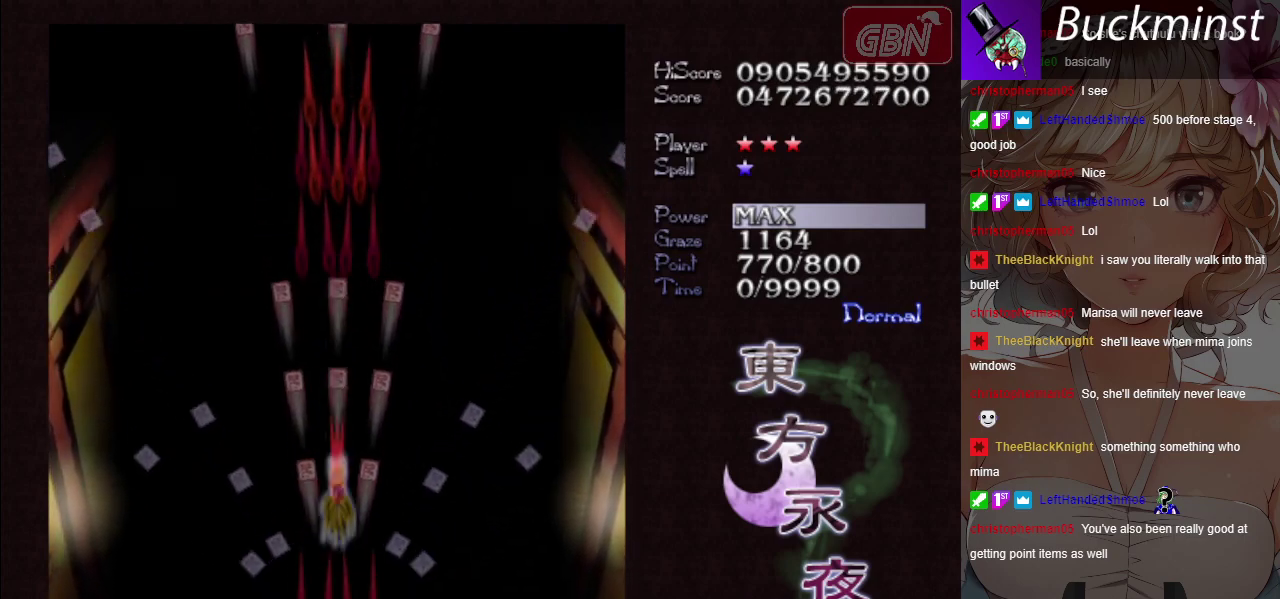
{"dt_ms": 400, "buttons": ["A", "X"], "left_stick": "center", "button_events": [[50, "X", "up"], [367, "X", "down"]]}
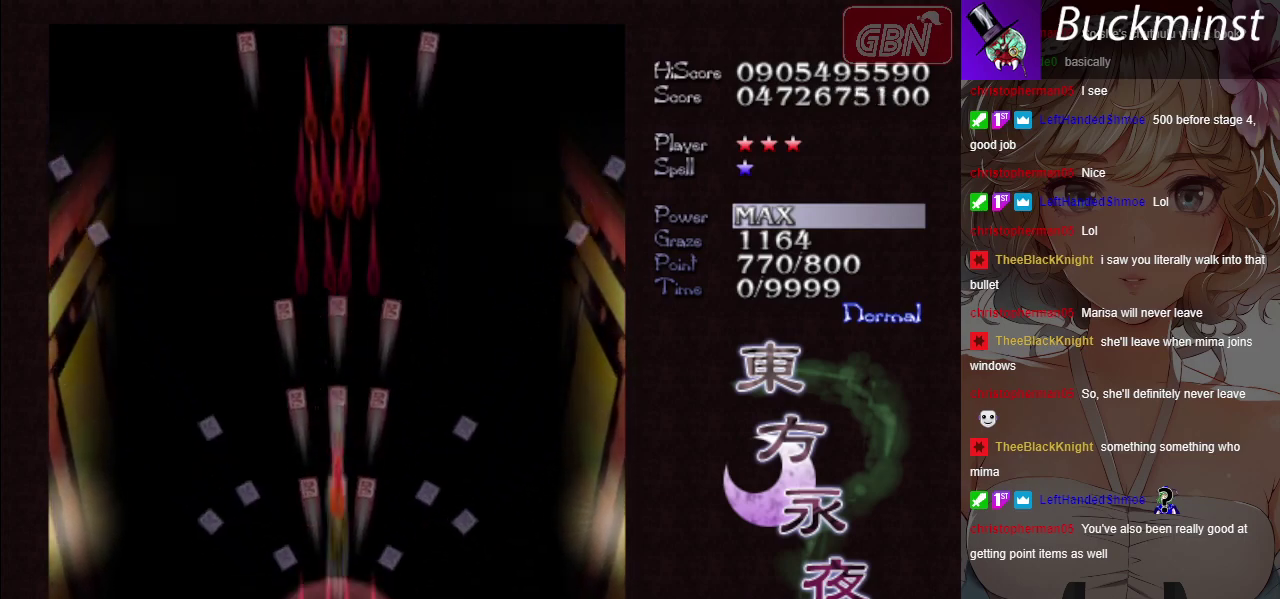
{"dt_ms": 500, "buttons": ["A", "X"], "left_stick": "center", "button_events": [[67, "X", "up"], [433, "X", "down"]]}
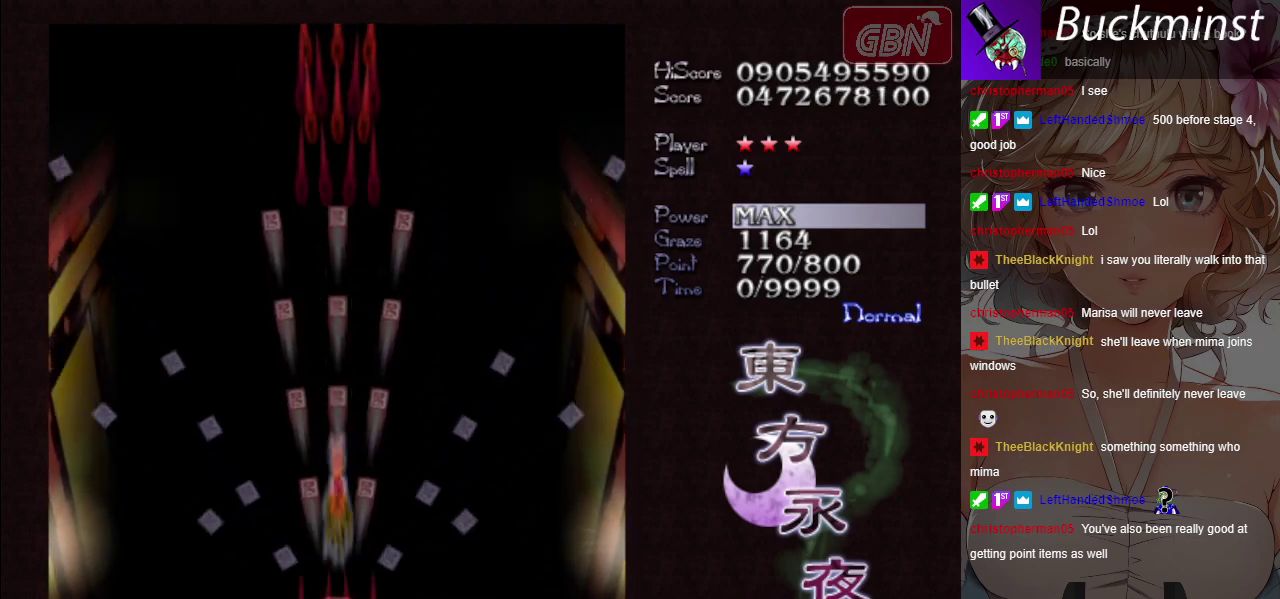
{"dt_ms": 400, "buttons": ["A", "X"], "left_stick": "center", "button_events": [[17, "X", "up"], [350, "X", "down"]]}
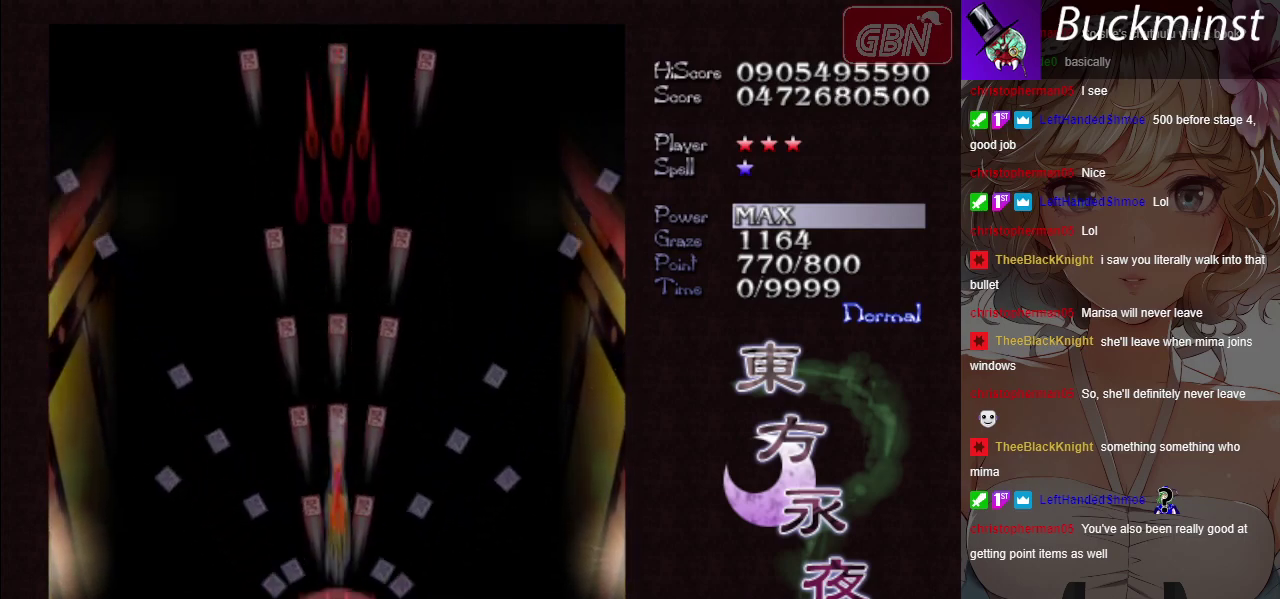
{"dt_ms": 400, "buttons": ["A", "X"], "left_stick": "center", "button_events": [[83, "X", "up"], [400, "X", "down"]]}
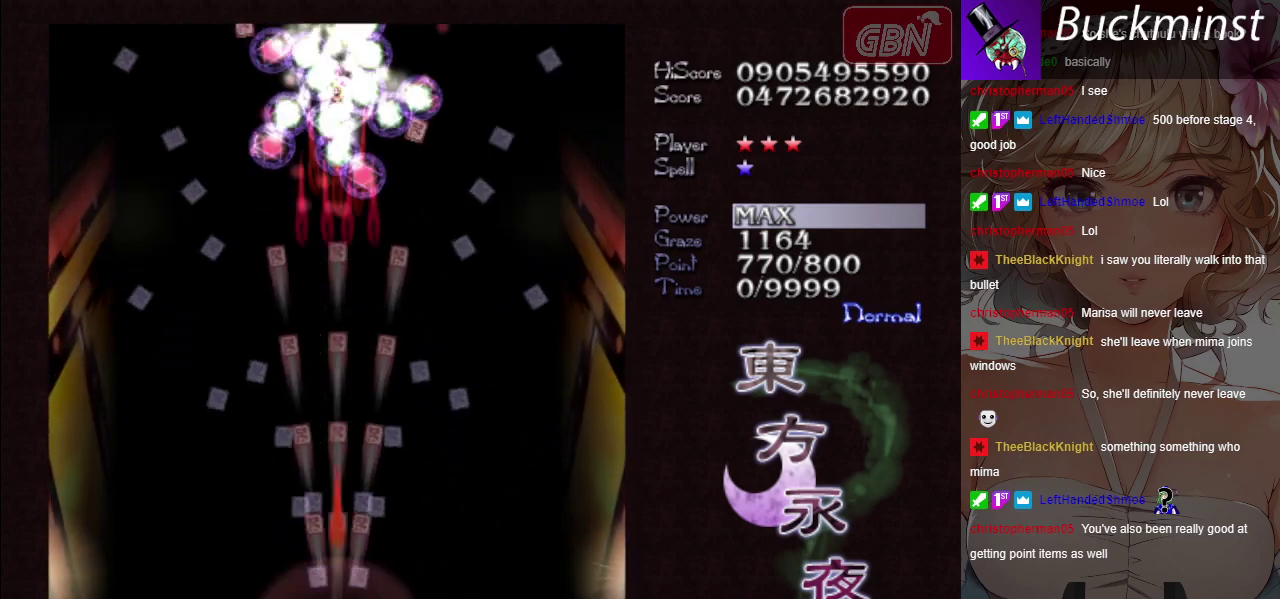
{"dt_ms": 400, "buttons": ["A", "X"], "left_stick": "center", "button_events": [[117, "X", "up"], [367, "X", "down"]]}
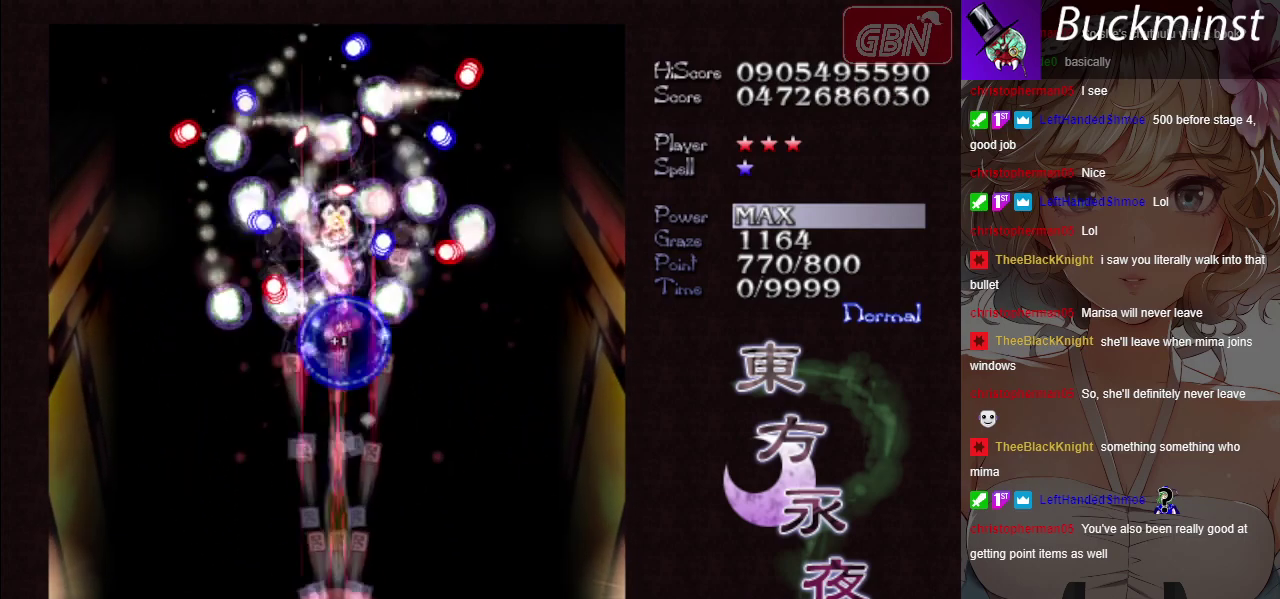
{"dt_ms": 300, "buttons": ["A", "X"], "left_stick": "center", "button_events": []}
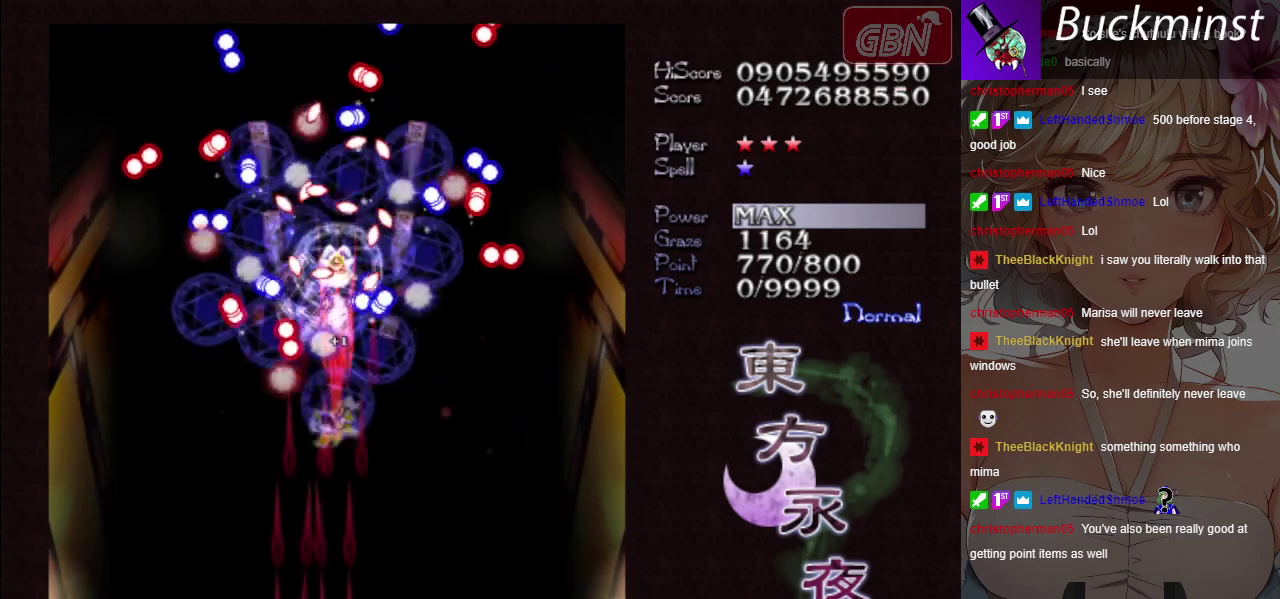
{"dt_ms": 300, "buttons": ["A", "X"], "left_stick": "center", "button_events": []}
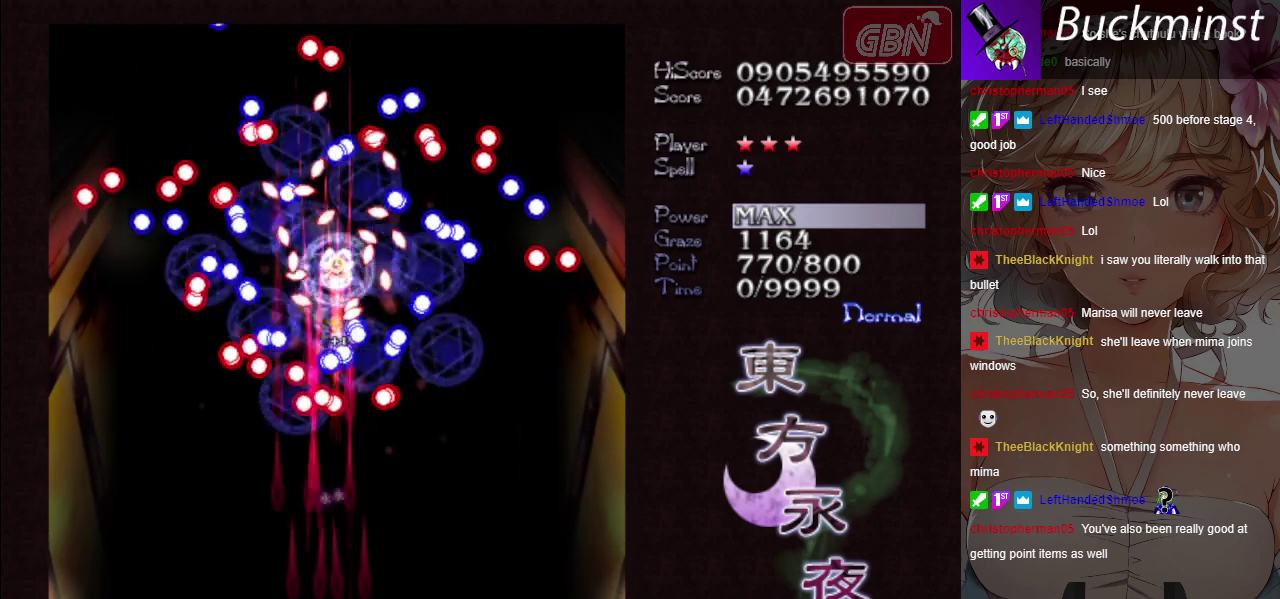
{"dt_ms": 900, "buttons": ["A", "X"], "left_stick": "center", "button_events": []}
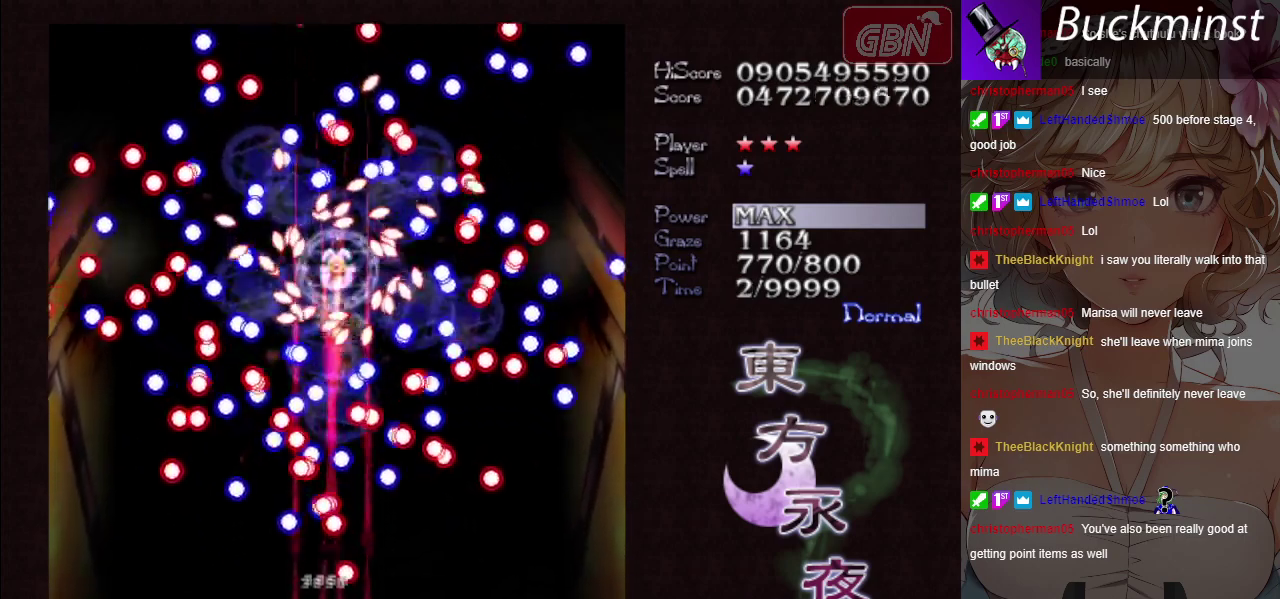
{"dt_ms": 200, "buttons": ["A", "X"], "left_stick": "down", "button_events": []}
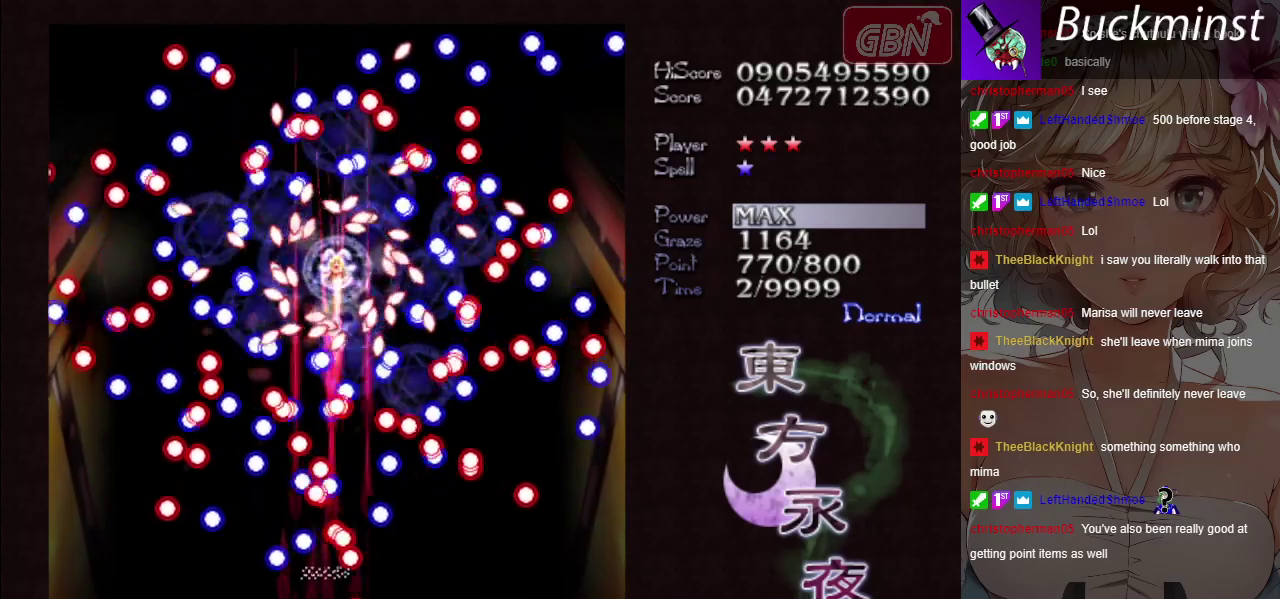
{"dt_ms": 600, "buttons": ["A", "X"], "left_stick": "left", "button_events": []}
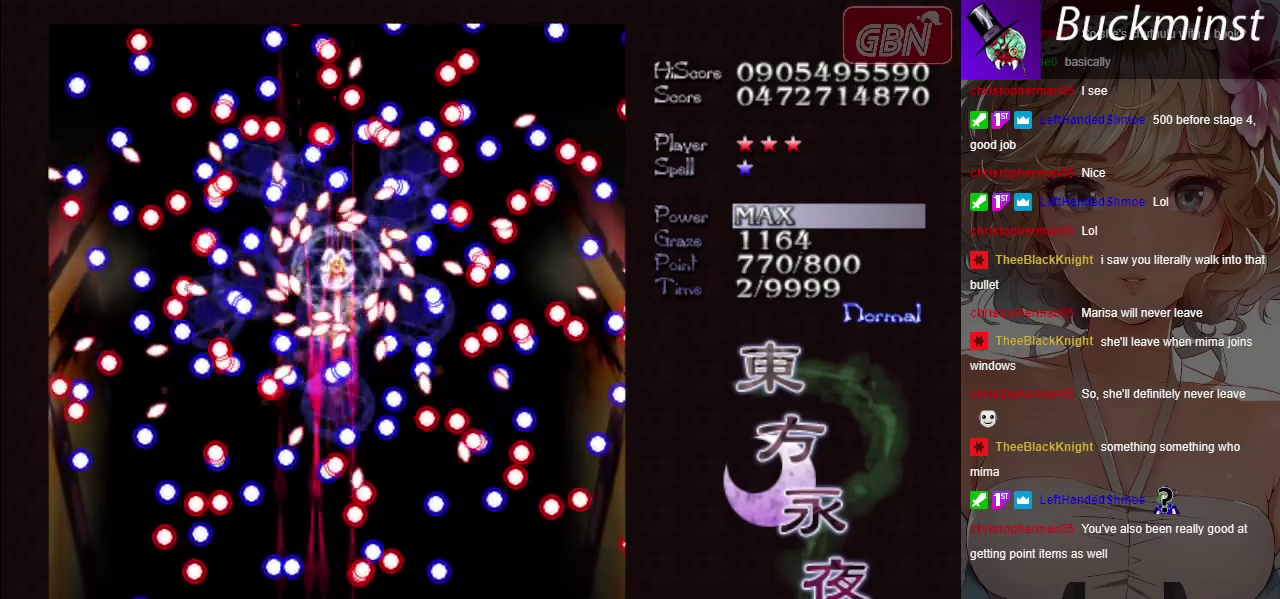
{"dt_ms": 700, "buttons": ["A", "X"], "left_stick": "center", "button_events": []}
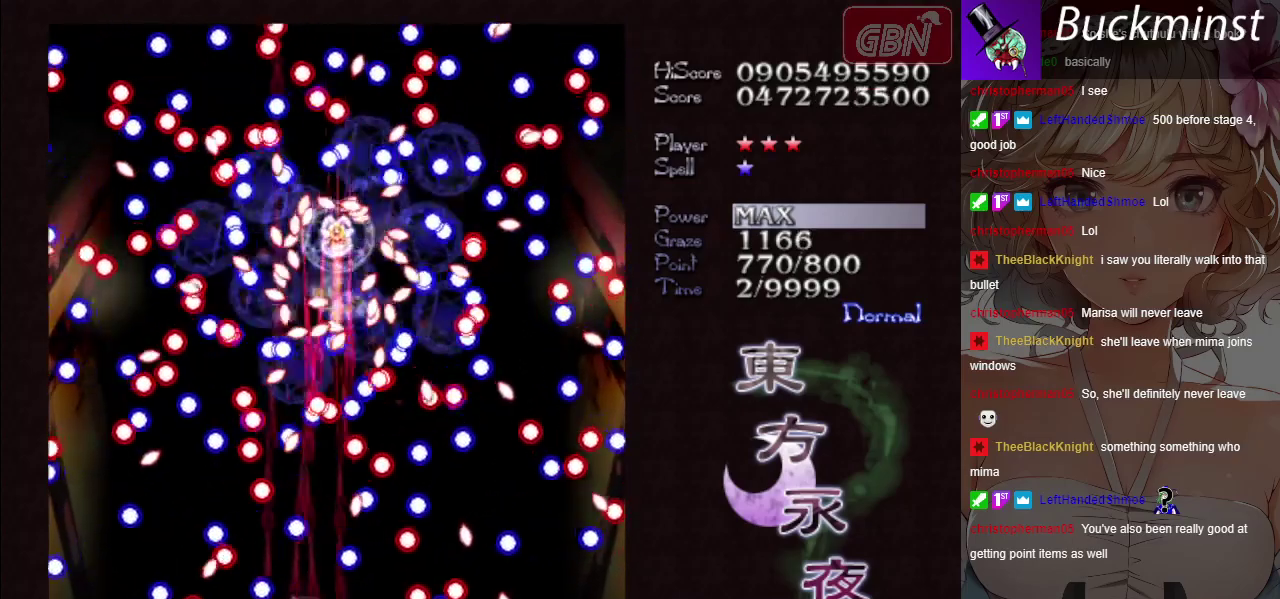
{"dt_ms": 200, "buttons": ["A", "X"], "left_stick": "center", "button_events": []}
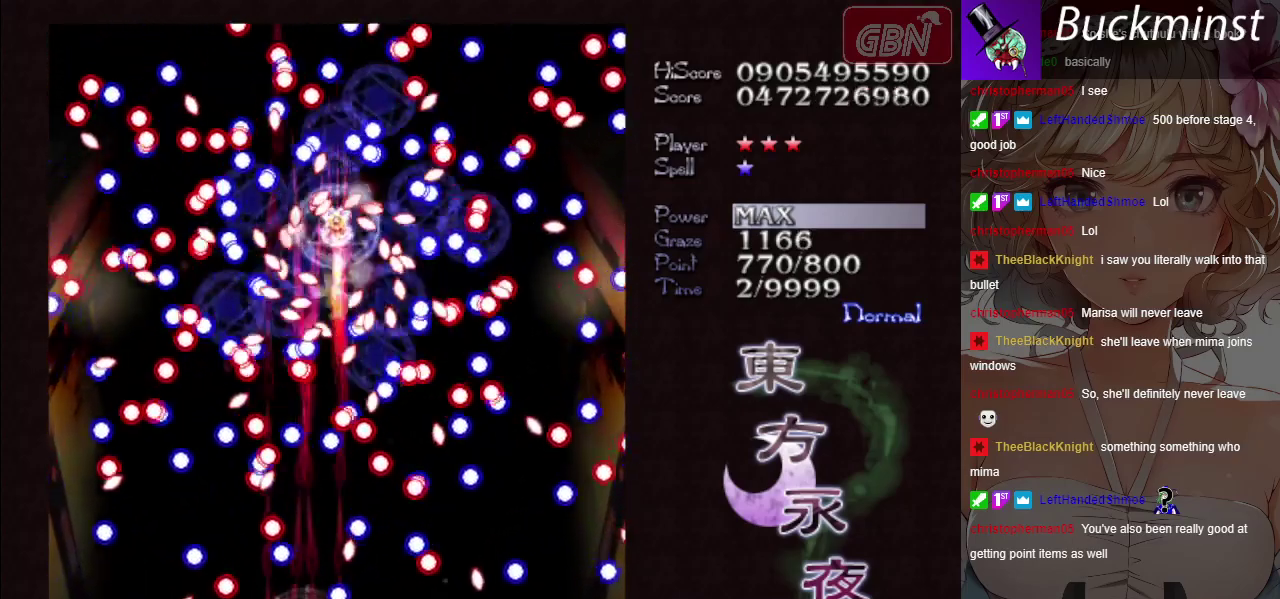
{"dt_ms": 500, "buttons": ["A", "X"], "left_stick": "left", "button_events": []}
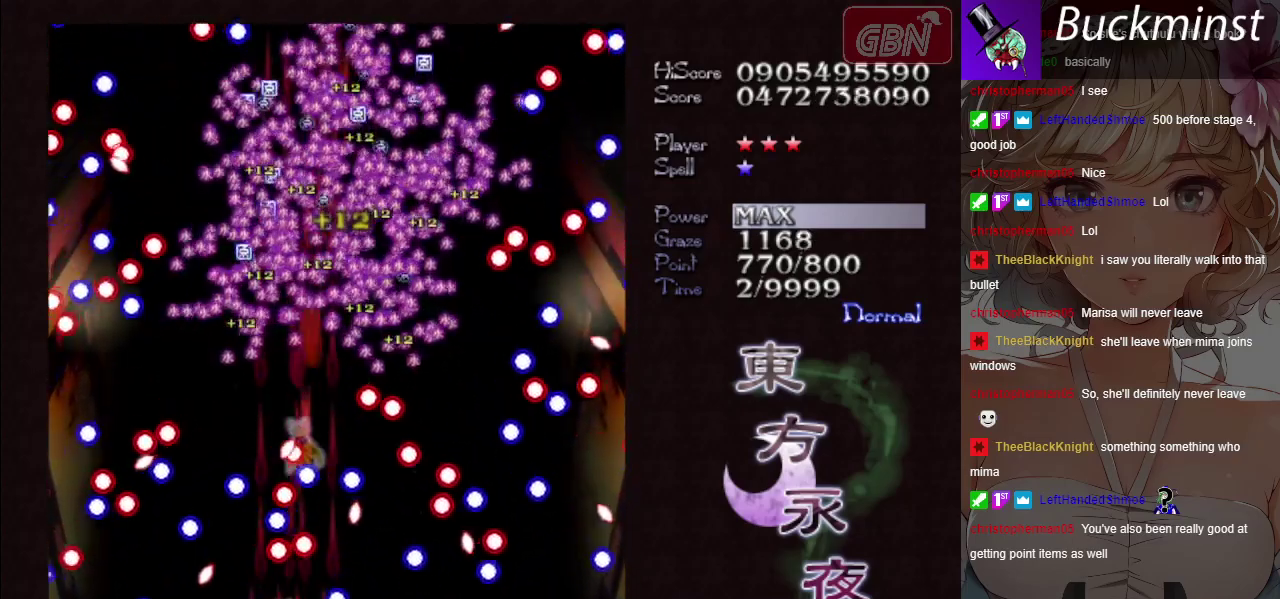
{"dt_ms": 700, "buttons": ["A", "X"], "left_stick": "up-right", "button_events": []}
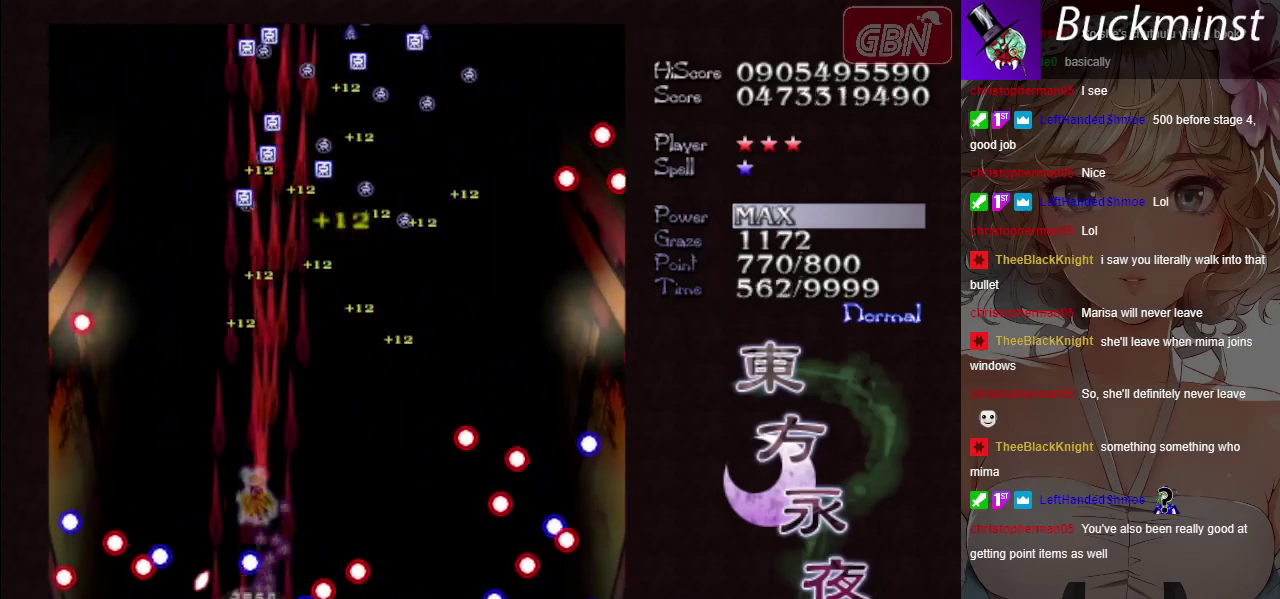
{"dt_ms": 300, "buttons": ["A"], "left_stick": "up", "button_events": [[217, "X", "up"]]}
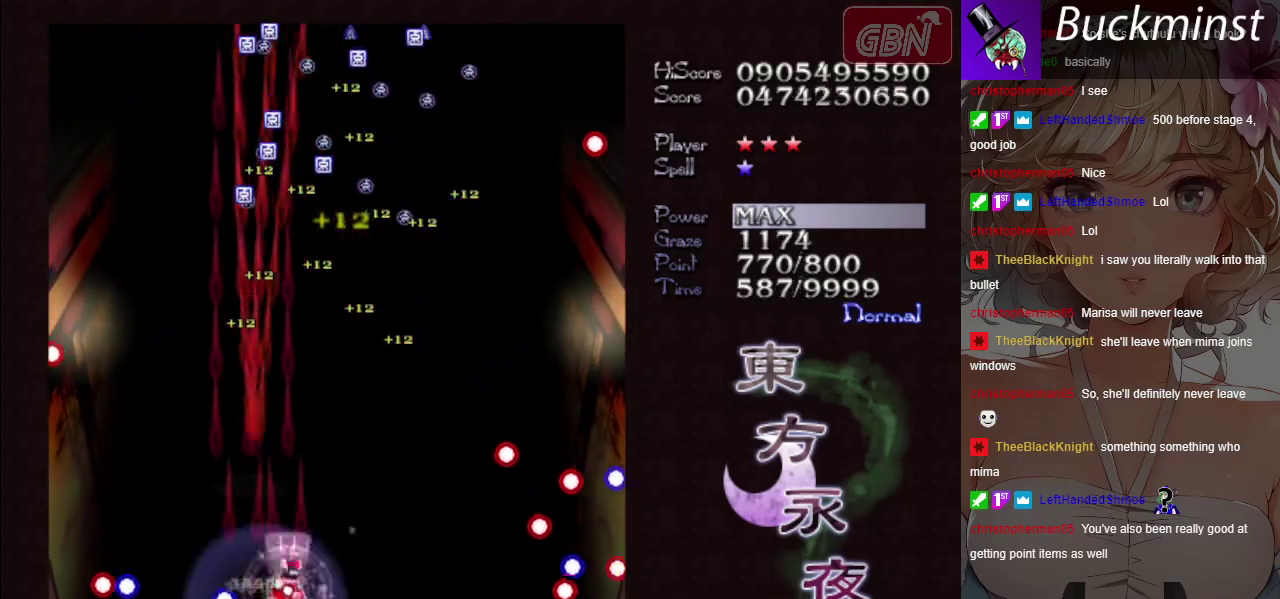
{"dt_ms": 600, "buttons": ["A"], "left_stick": "up", "button_events": []}
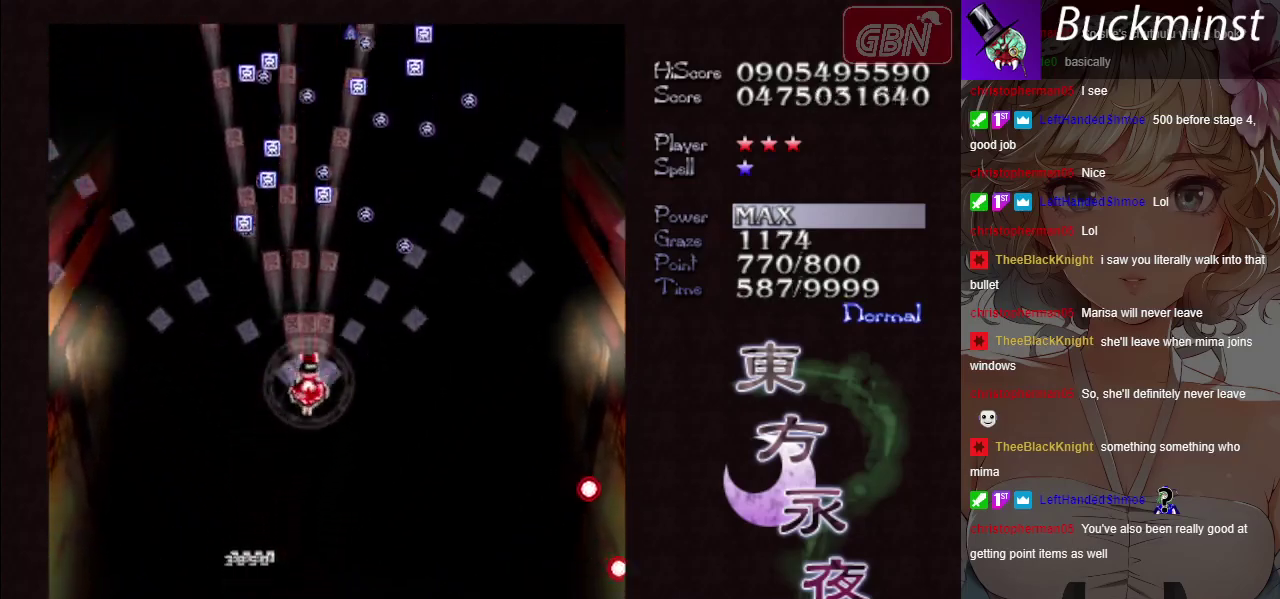
{"dt_ms": 700, "buttons": ["A", "X"], "left_stick": "center", "button_events": [[500, "X", "down"]]}
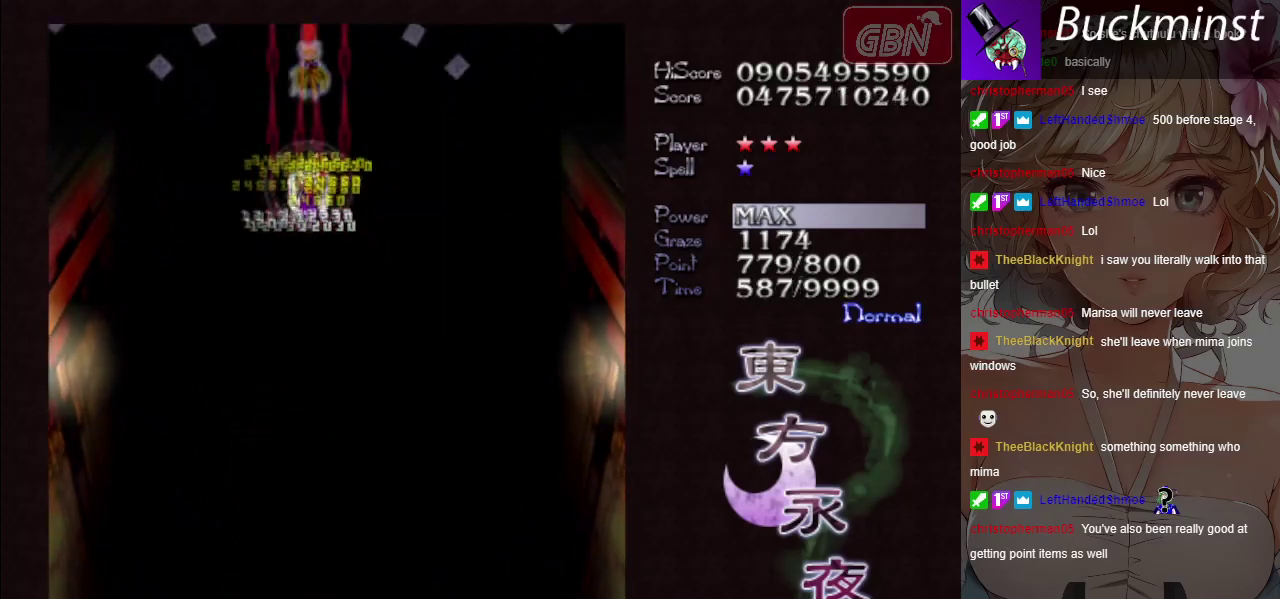
{"dt_ms": 200, "buttons": ["A"], "left_stick": "down", "button_events": [[183, "X", "up"]]}
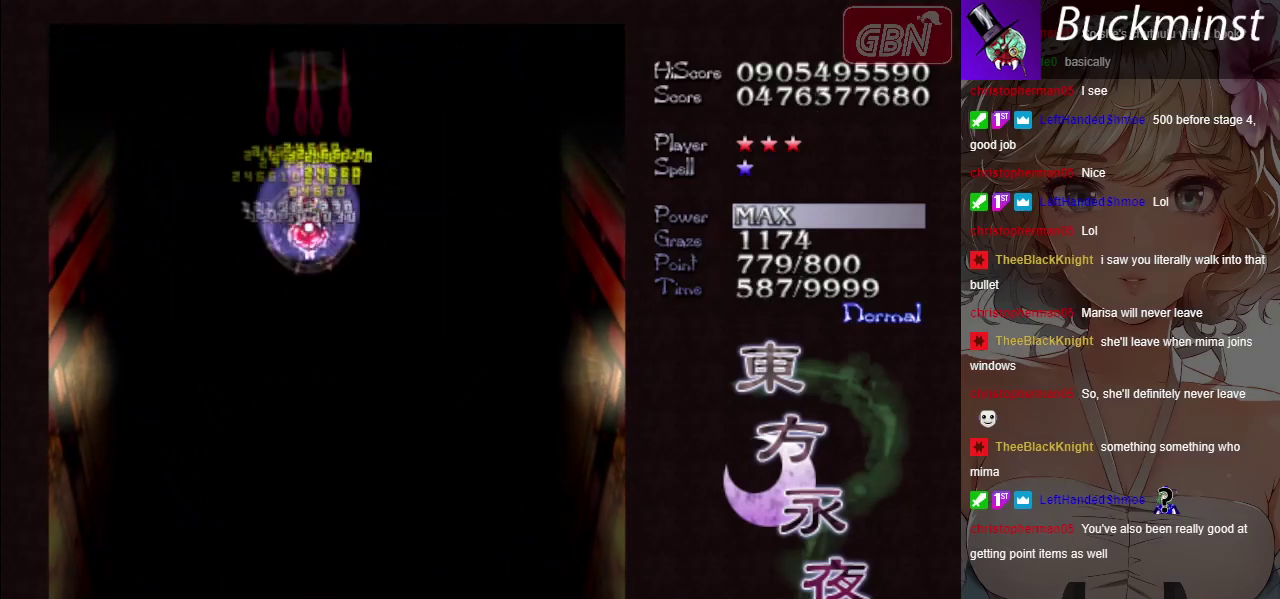
{"dt_ms": 600, "buttons": ["A"], "left_stick": "down", "button_events": []}
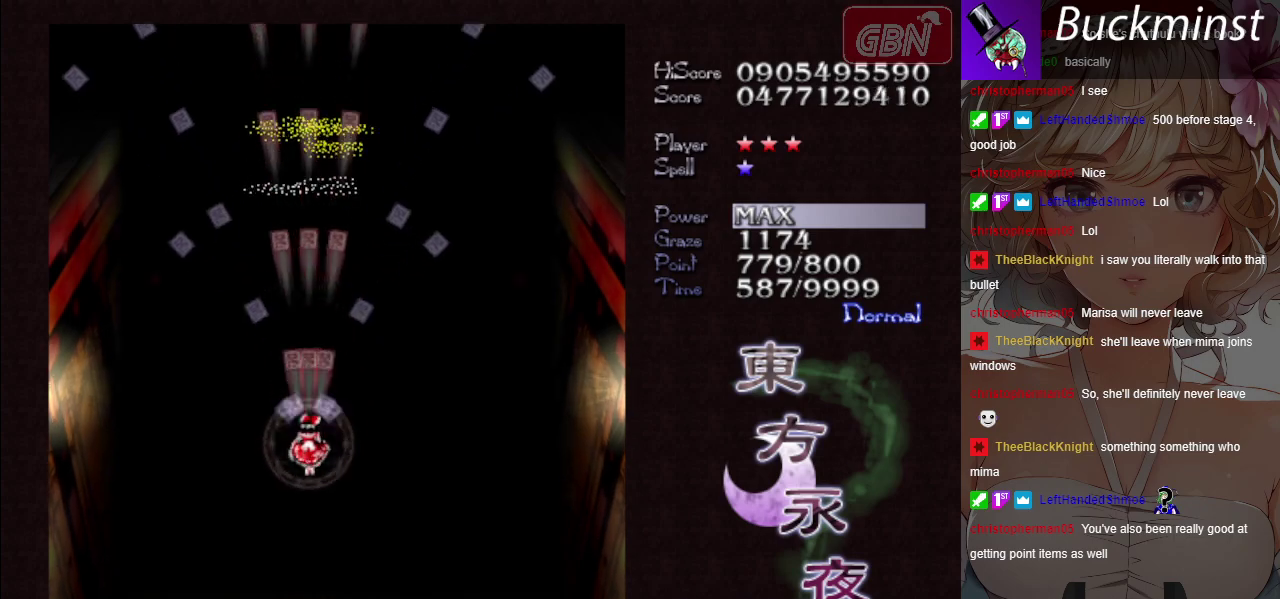
{"dt_ms": 500, "buttons": ["A"], "left_stick": "down-left", "button_events": []}
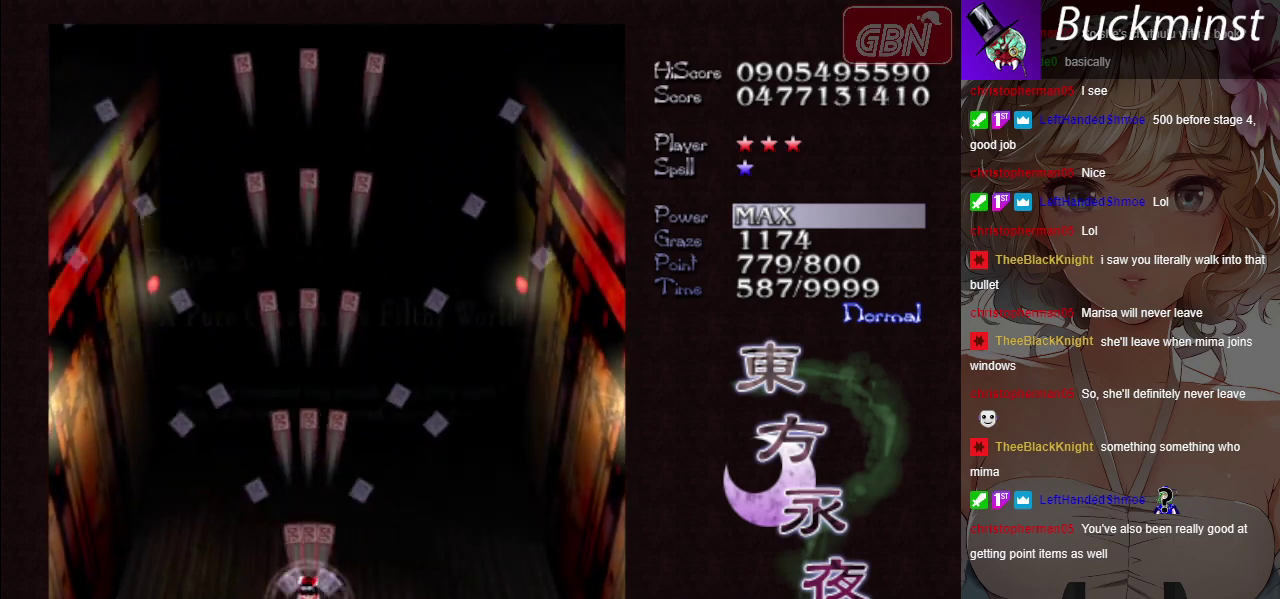
{"dt_ms": 500, "buttons": ["A"], "left_stick": "center", "button_events": []}
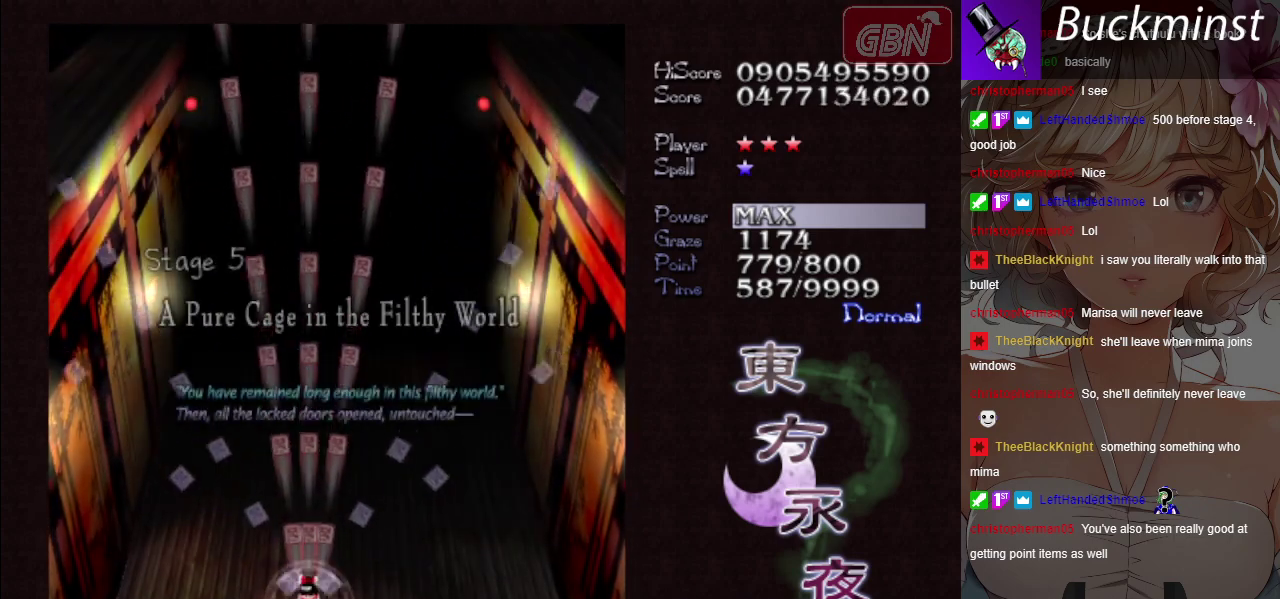
{"dt_ms": 500, "buttons": ["A"], "left_stick": "center", "button_events": []}
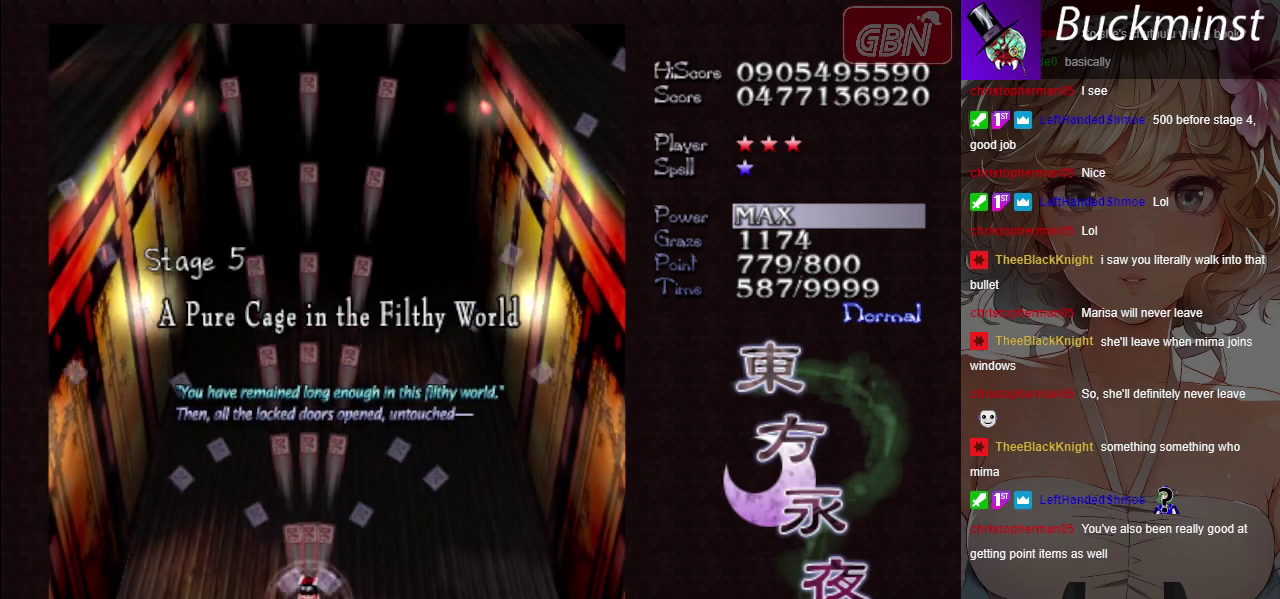
{"dt_ms": 500, "buttons": ["A"], "left_stick": "center", "button_events": []}
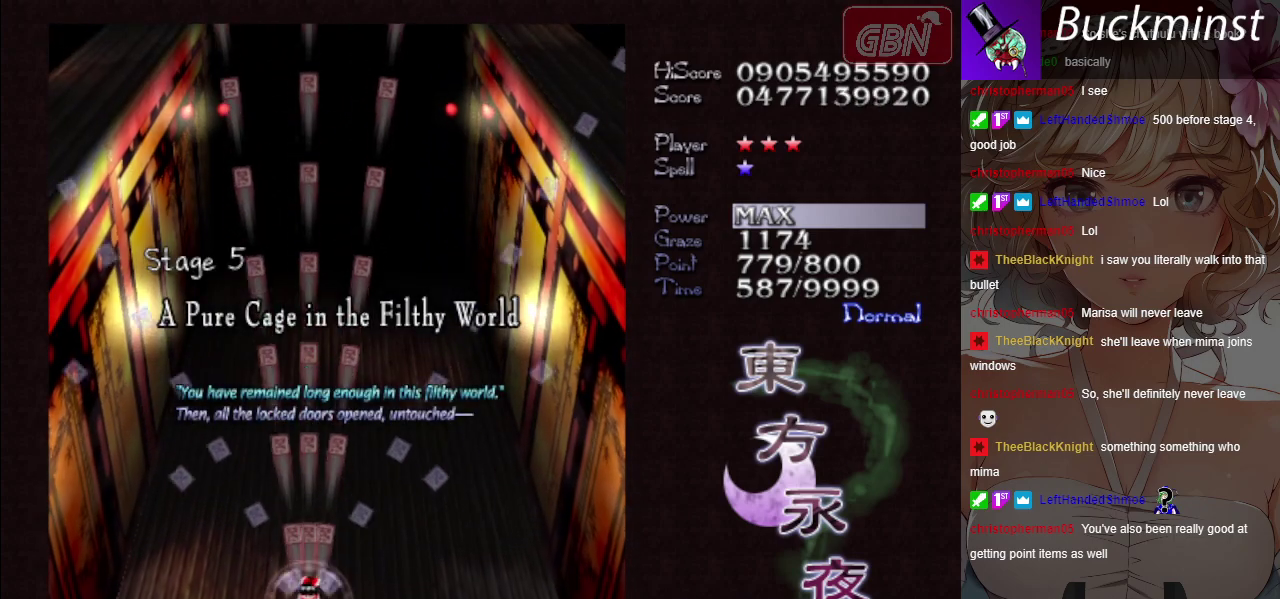
{"dt_ms": 500, "buttons": ["A"], "left_stick": "center", "button_events": []}
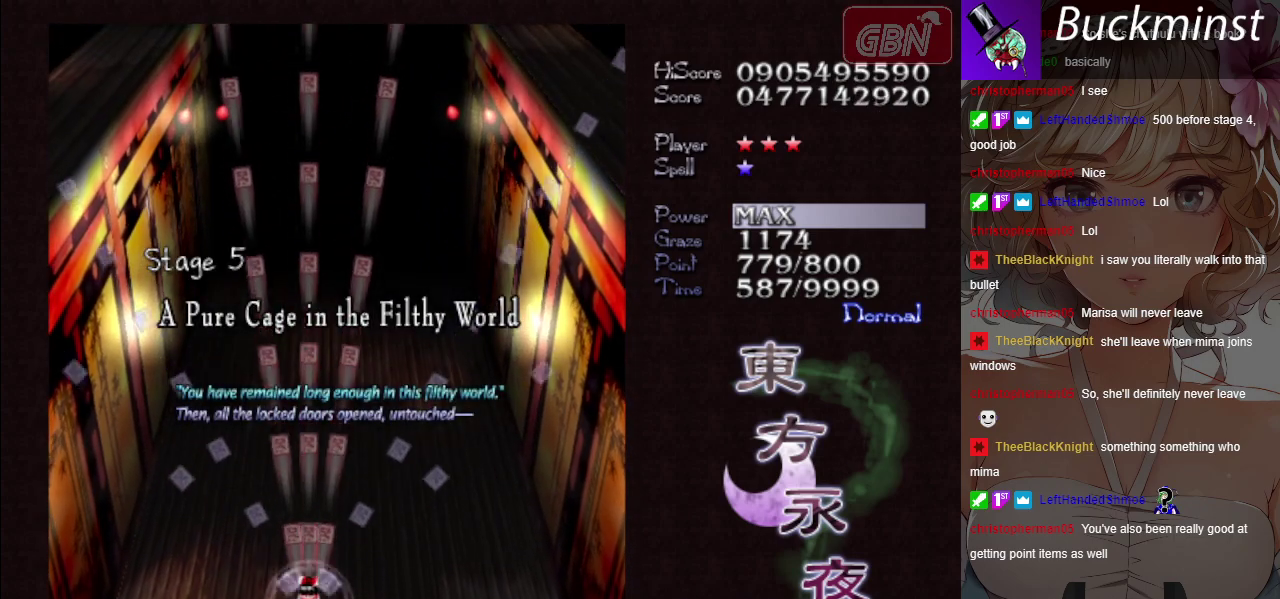
{"dt_ms": 500, "buttons": ["A"], "left_stick": "center", "button_events": []}
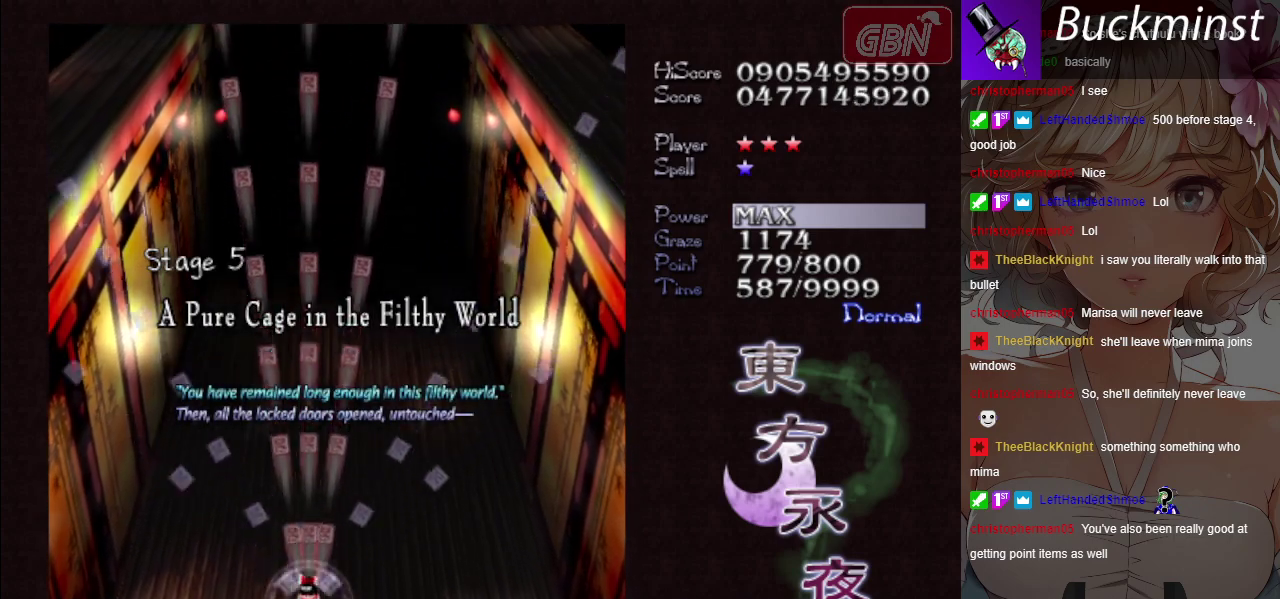
{"dt_ms": 500, "buttons": ["A"], "left_stick": "center", "button_events": []}
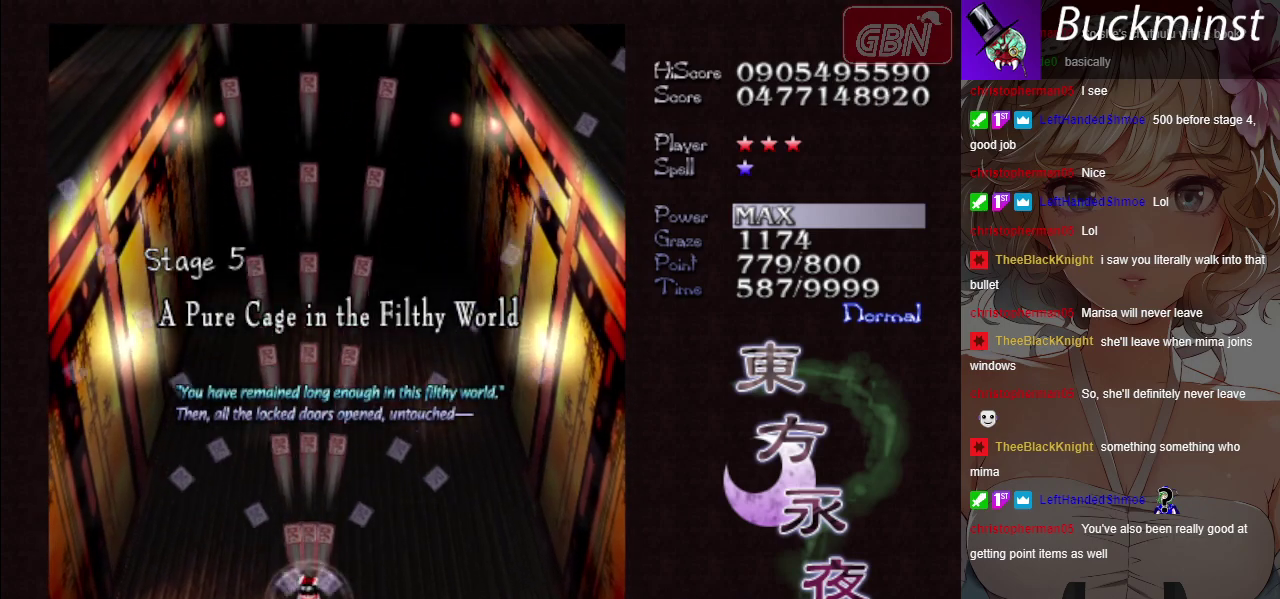
{"dt_ms": 500, "buttons": ["A"], "left_stick": "center", "button_events": []}
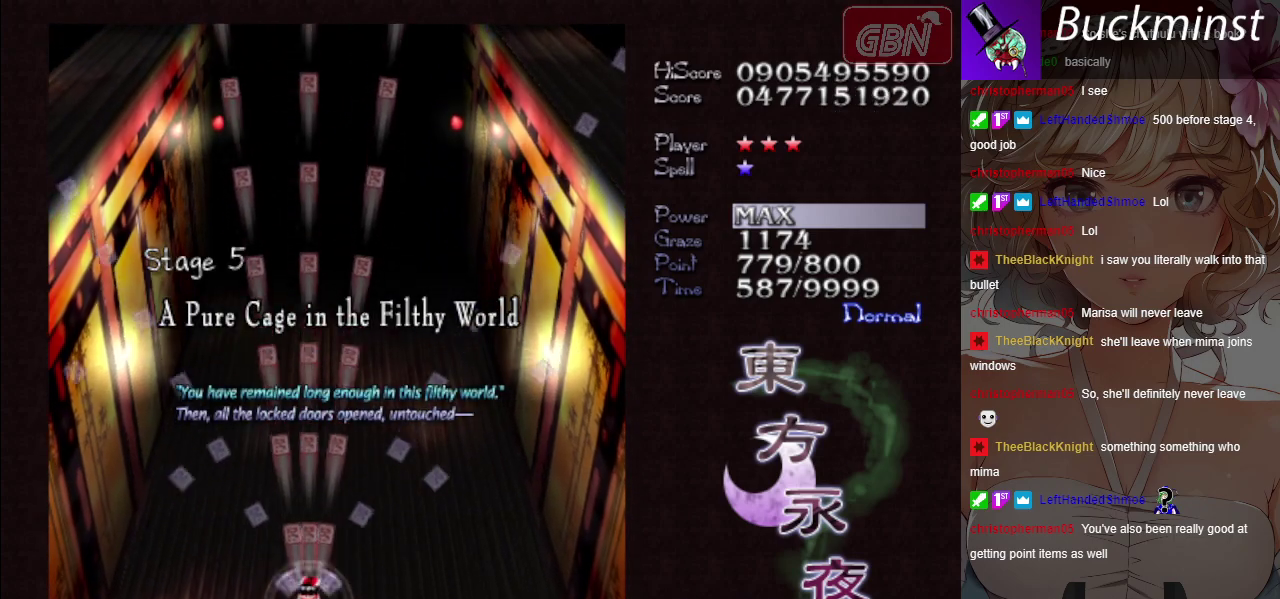
{"dt_ms": 500, "buttons": ["A"], "left_stick": "center", "button_events": []}
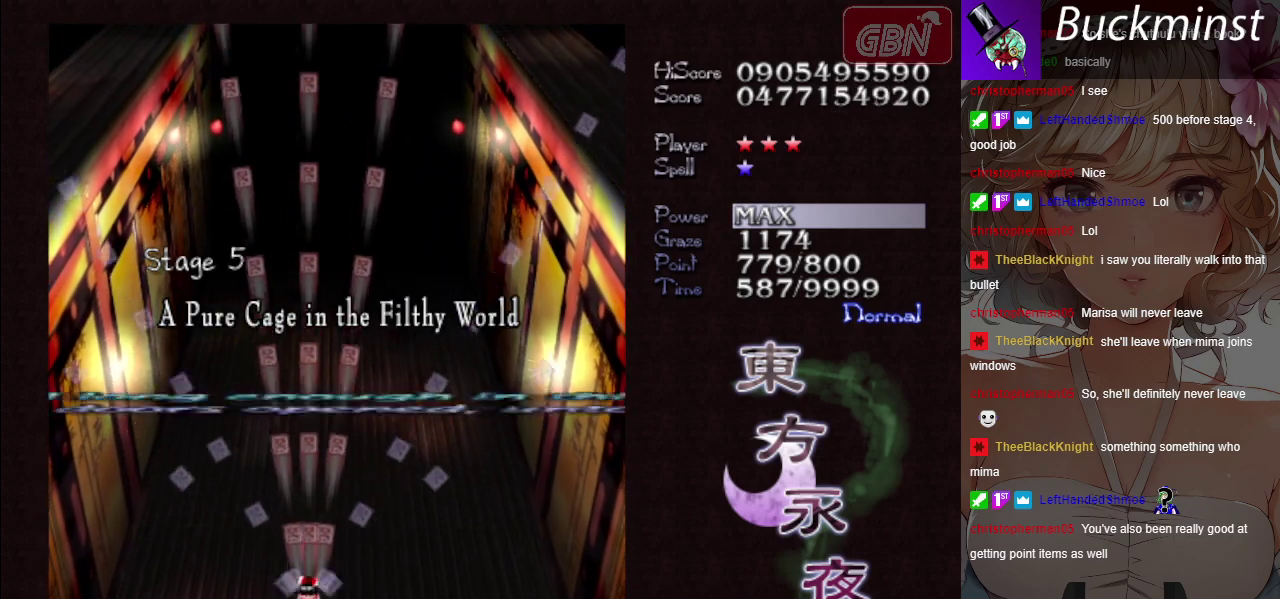
{"dt_ms": 500, "buttons": ["A"], "left_stick": "center", "button_events": []}